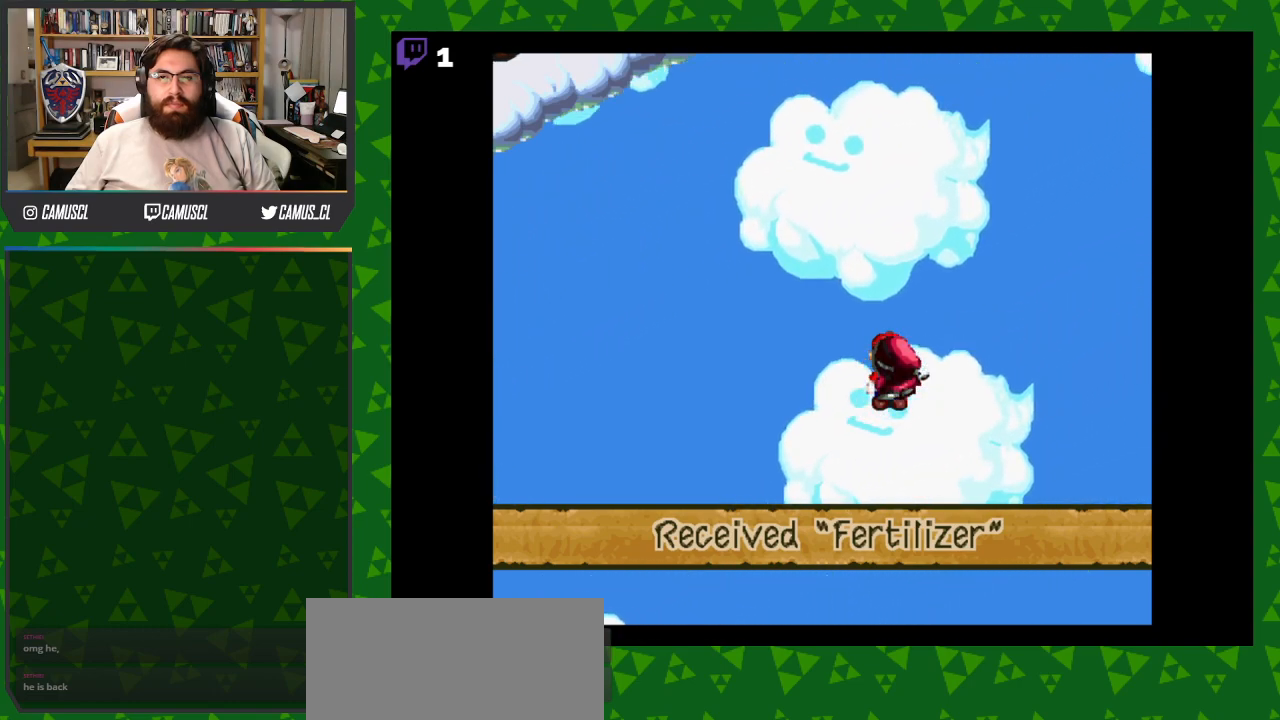
Gameplay with a controller (Nintendo layout); each line is a JSON object with the inputs held at the frame after it. "events" lists button and stick changes between this image and that frame as [ms after this image, input, new state], when the widget could be followed in between. Not read: L3 R1 R3.
{"buttons": ["DPAD_LEFT"], "events": [[100, "DPAD_LEFT", "down"]]}
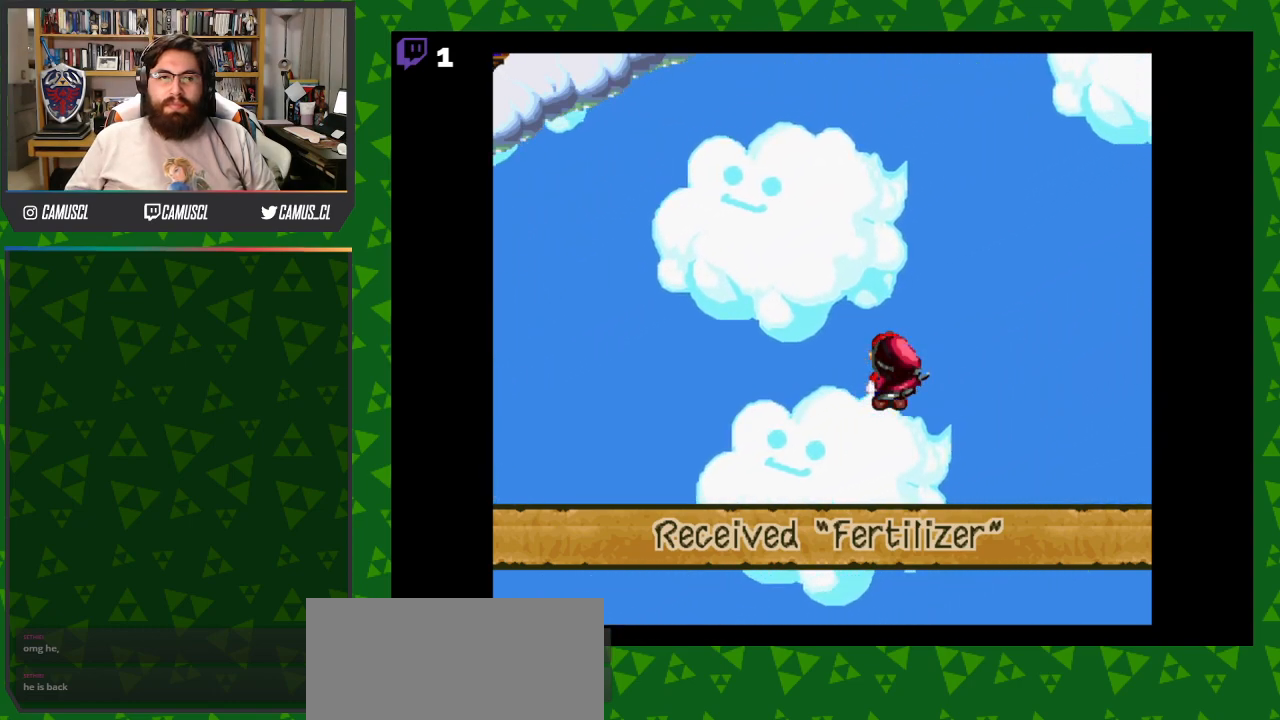
{"buttons": ["Y", "DPAD_UP", "DPAD_LEFT"], "events": [[250, "Y", "down"], [433, "DPAD_UP", "down"]]}
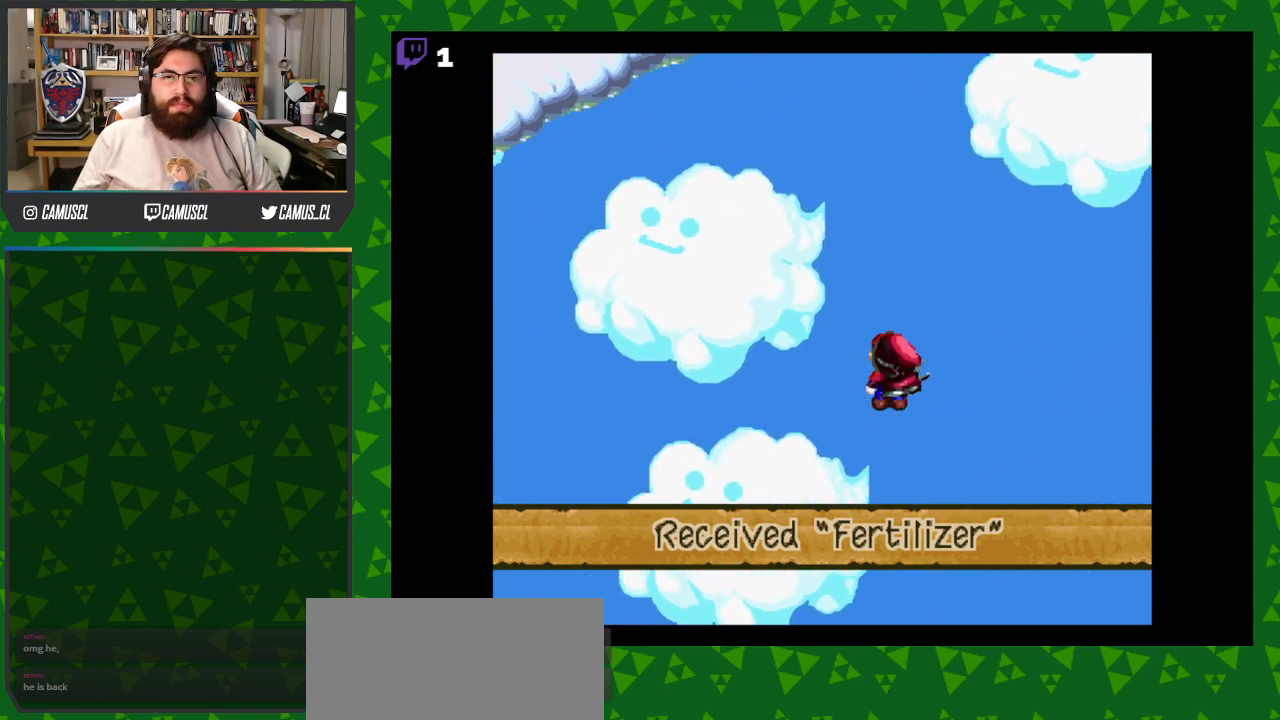
{"buttons": [], "events": [[50, "DPAD_LEFT", "up"], [217, "Y", "up"], [250, "DPAD_UP", "up"], [367, "A", "down"], [483, "A", "up"]]}
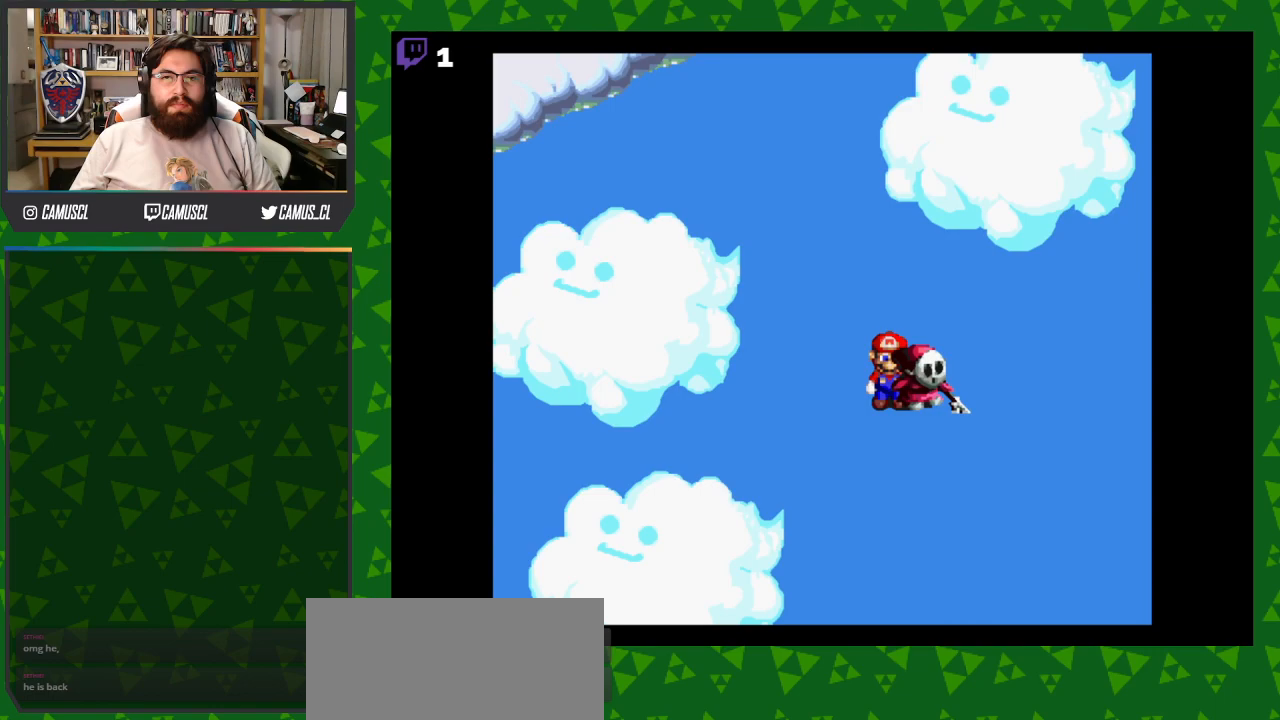
{"buttons": ["Y"], "events": [[183, "Y", "down"]]}
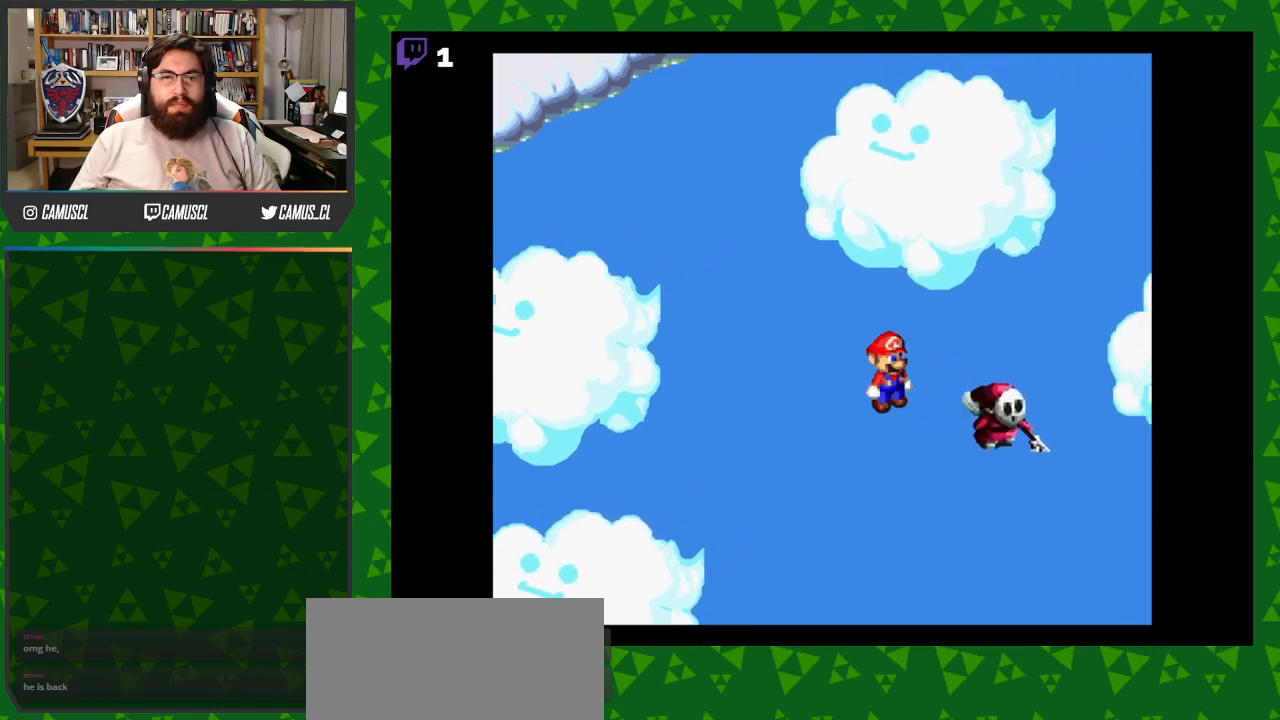
{"buttons": ["Y", "DPAD_UP"], "events": [[150, "DPAD_UP", "down"], [183, "DPAD_LEFT", "down"], [467, "DPAD_LEFT", "up"]]}
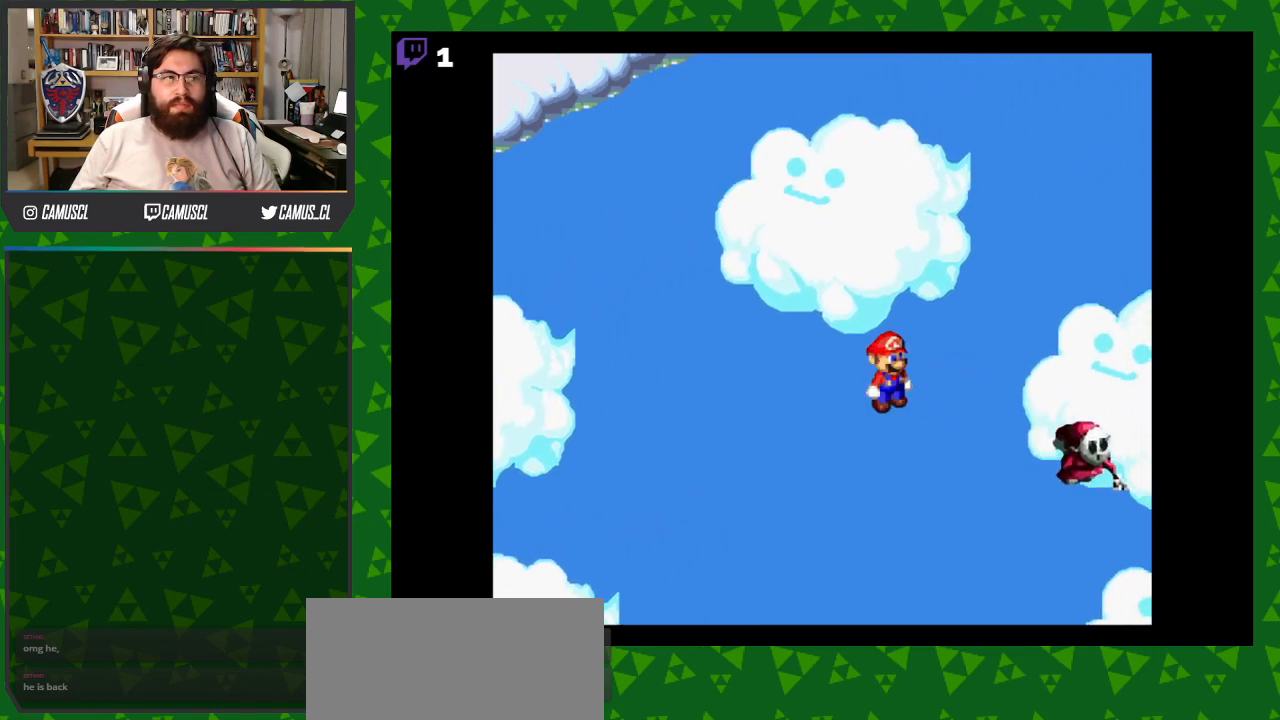
{"buttons": ["Y", "DPAD_DOWN", "DPAD_RIGHT"], "events": [[17, "DPAD_UP", "up"], [117, "DPAD_RIGHT", "down"], [233, "DPAD_DOWN", "down"]]}
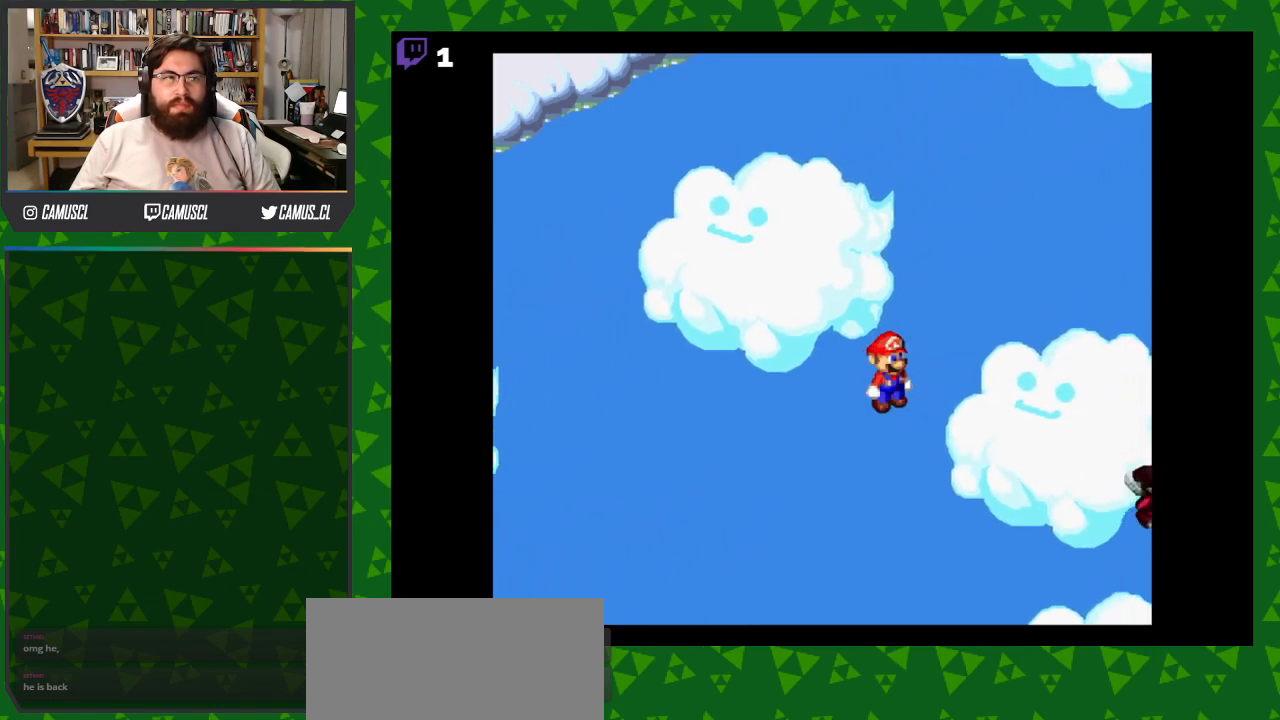
{"buttons": ["Y", "DPAD_DOWN", "DPAD_RIGHT"], "events": []}
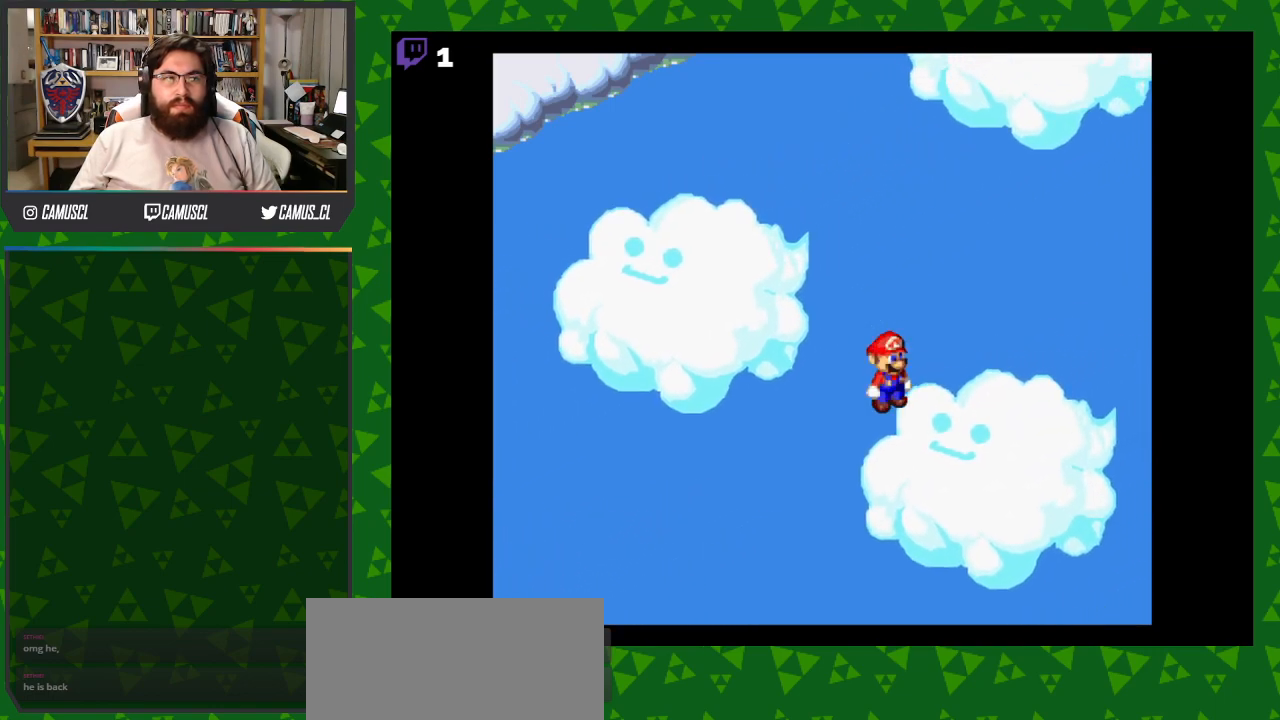
{"buttons": ["Y", "DPAD_DOWN", "DPAD_RIGHT"], "events": [[183, "B", "down"], [333, "B", "up"]]}
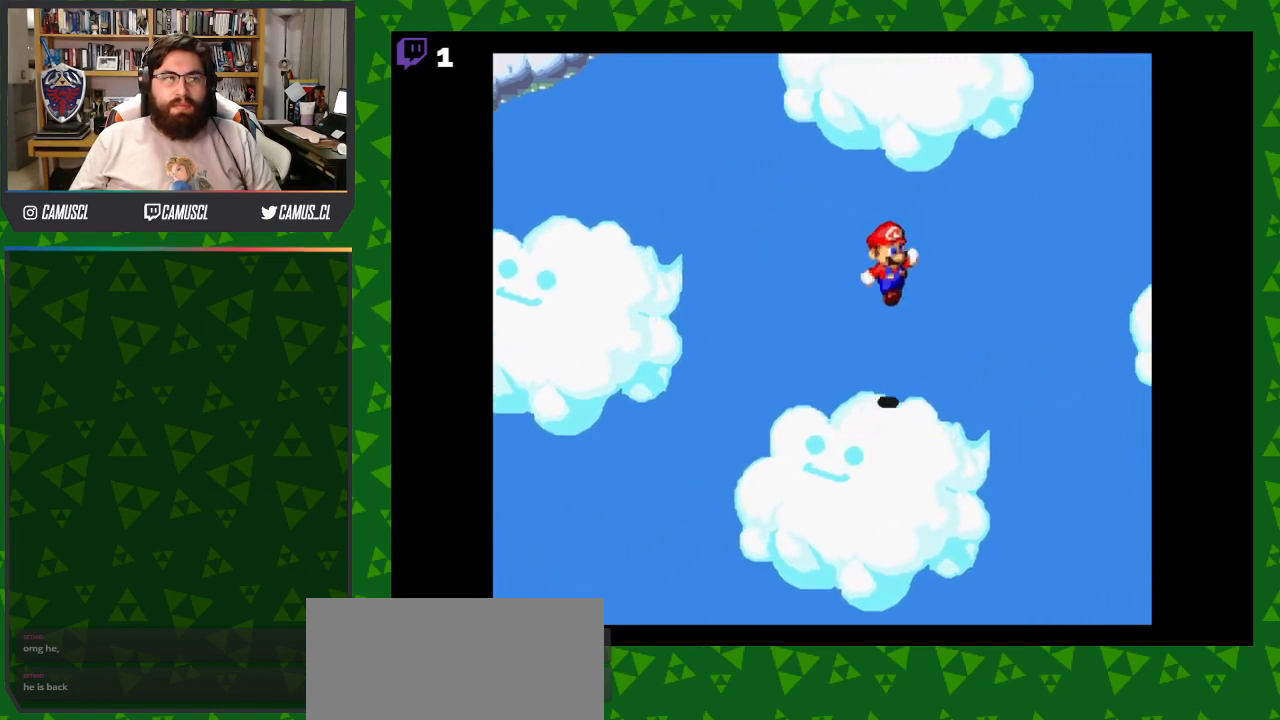
{"buttons": ["Y"], "events": [[467, "DPAD_DOWN", "up"], [467, "DPAD_RIGHT", "up"]]}
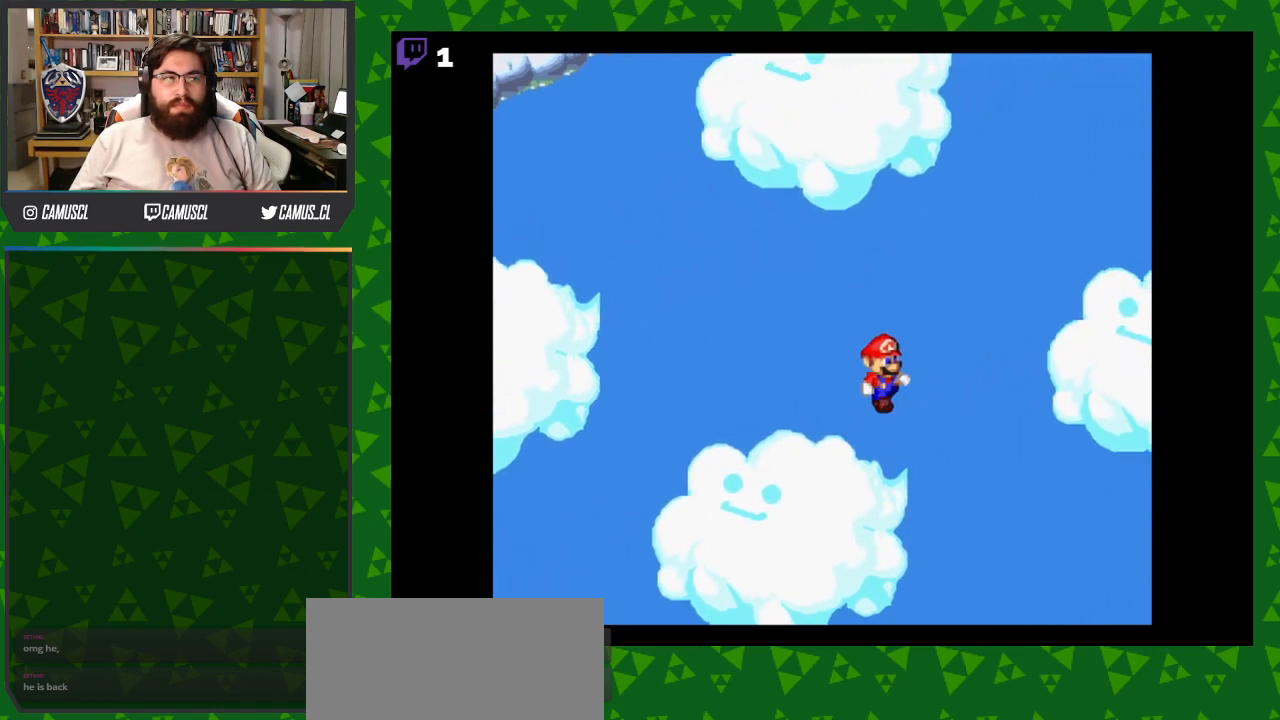
{"buttons": ["Y", "DPAD_UP", "DPAD_LEFT"], "events": [[17, "DPAD_LEFT", "down"], [17, "DPAD_UP", "down"]]}
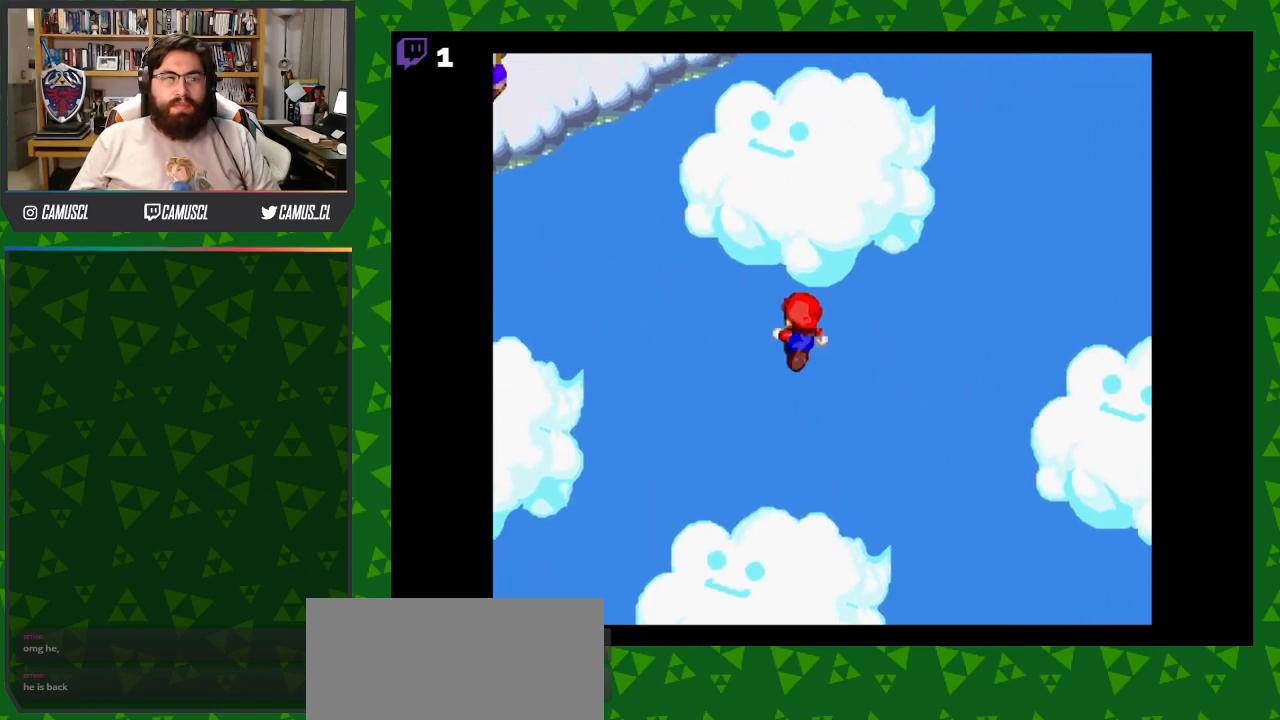
{"buttons": ["Y", "DPAD_UP", "DPAD_LEFT"], "events": []}
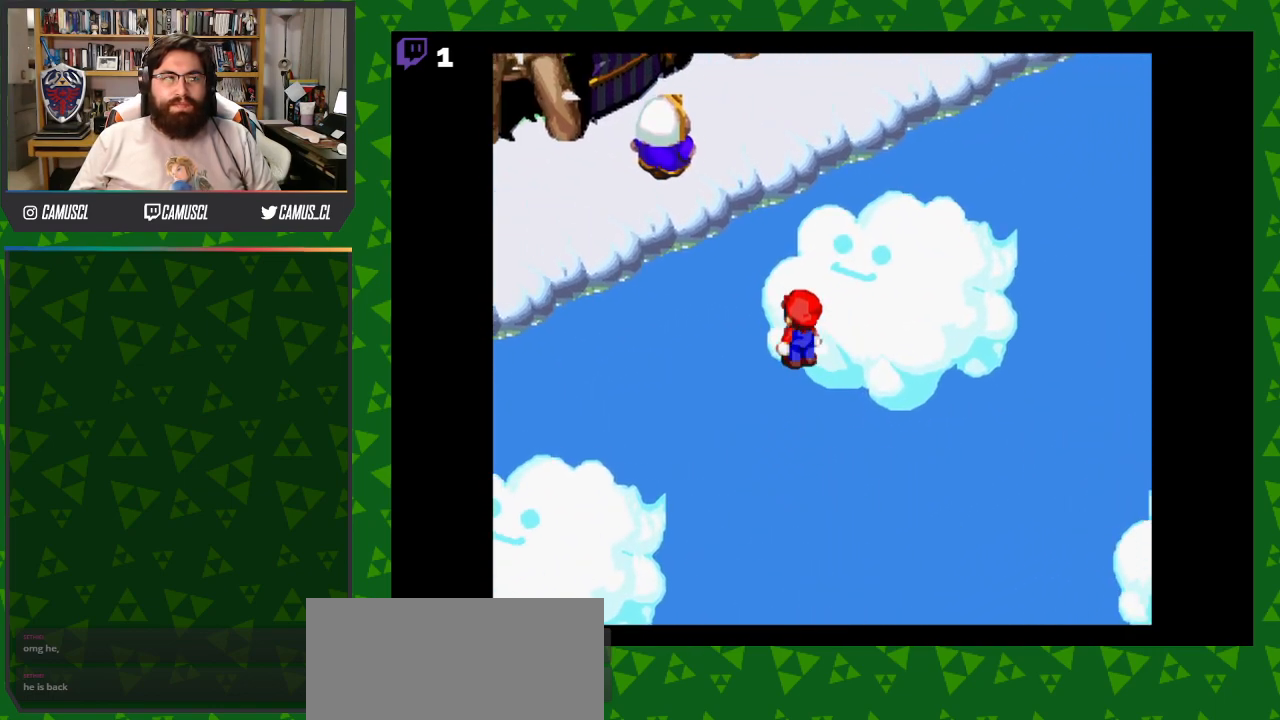
{"buttons": ["Y", "DPAD_LEFT"], "events": [[467, "DPAD_UP", "up"]]}
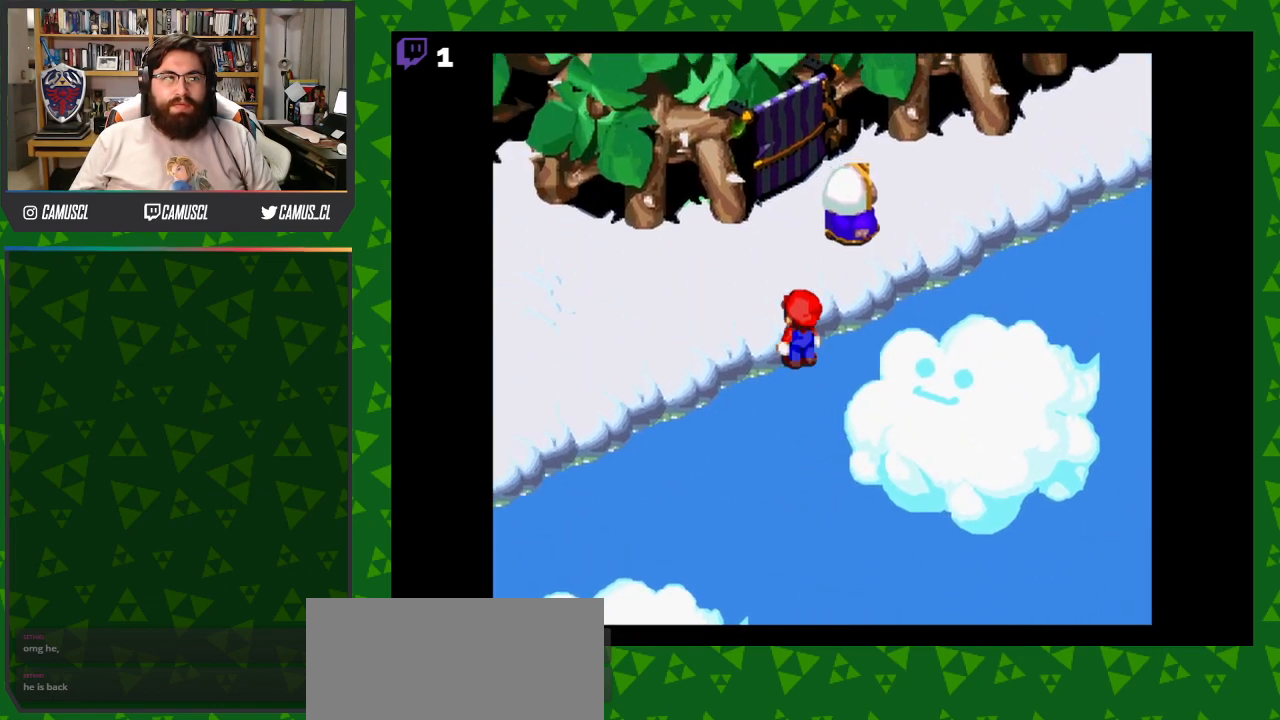
{"buttons": ["Y", "DPAD_LEFT"], "events": []}
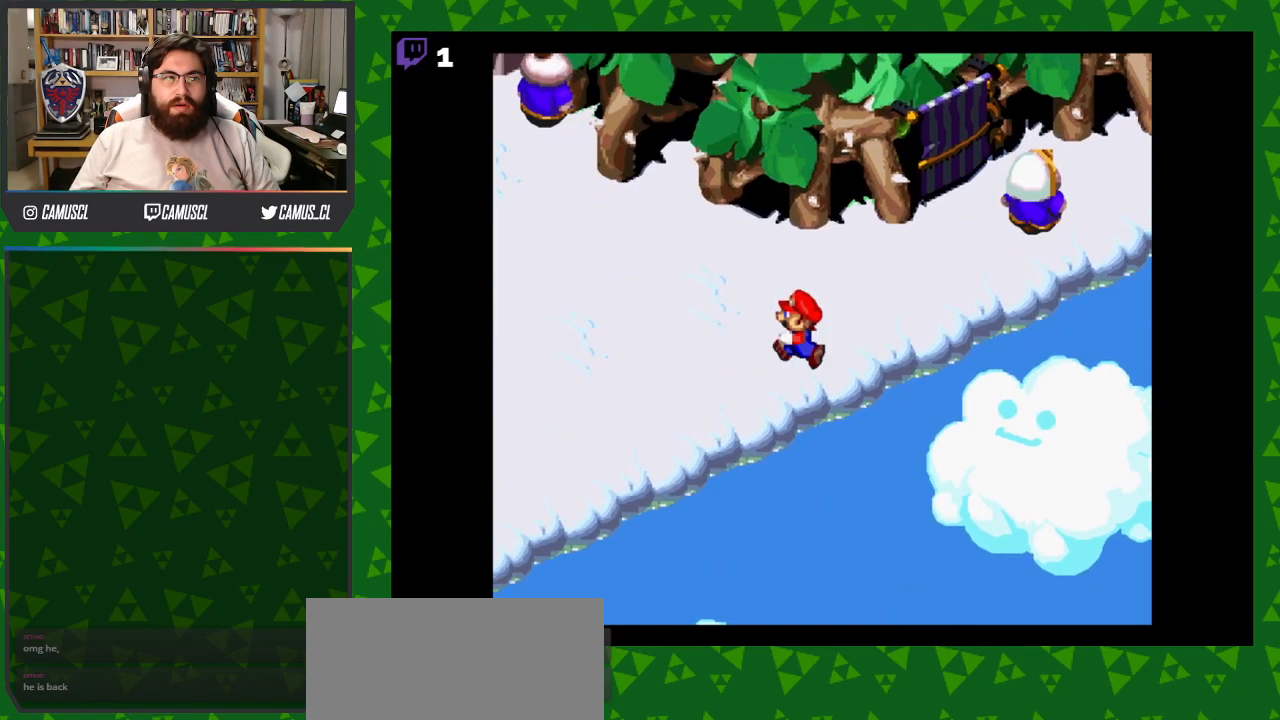
{"buttons": ["Y", "DPAD_DOWN", "DPAD_LEFT"], "events": [[250, "DPAD_DOWN", "down"]]}
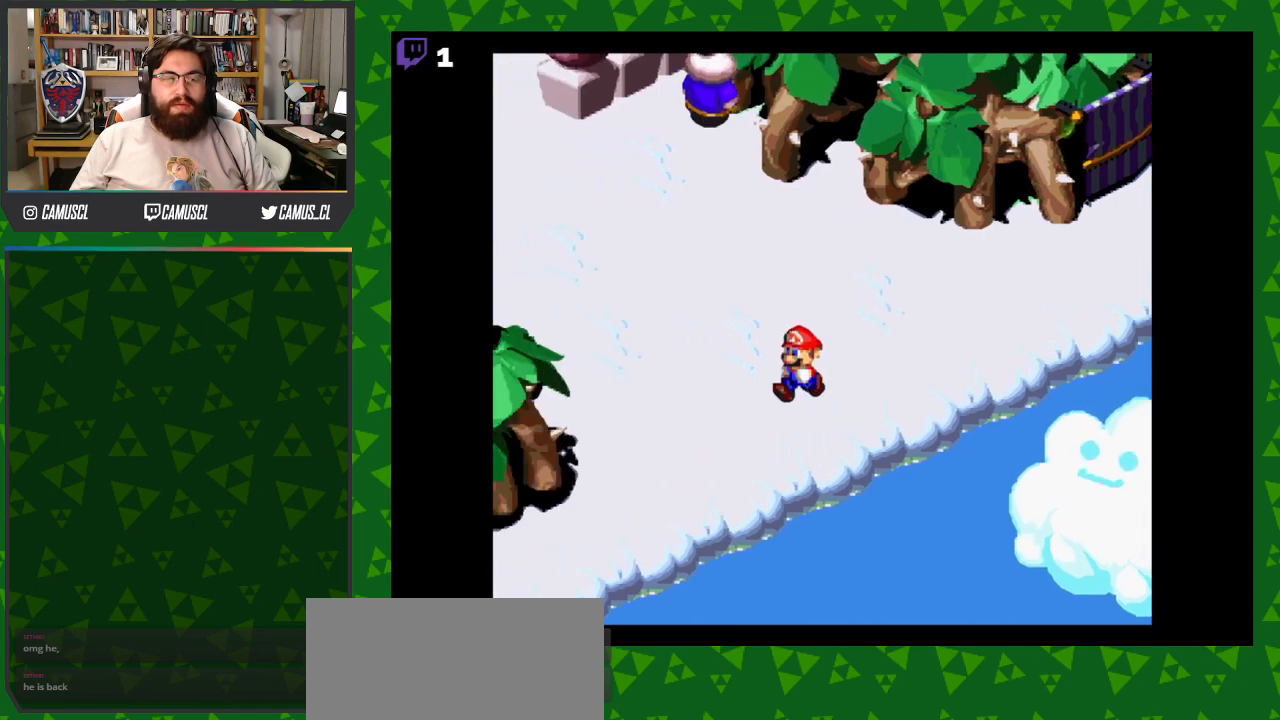
{"buttons": ["Y", "DPAD_DOWN", "DPAD_LEFT"], "events": []}
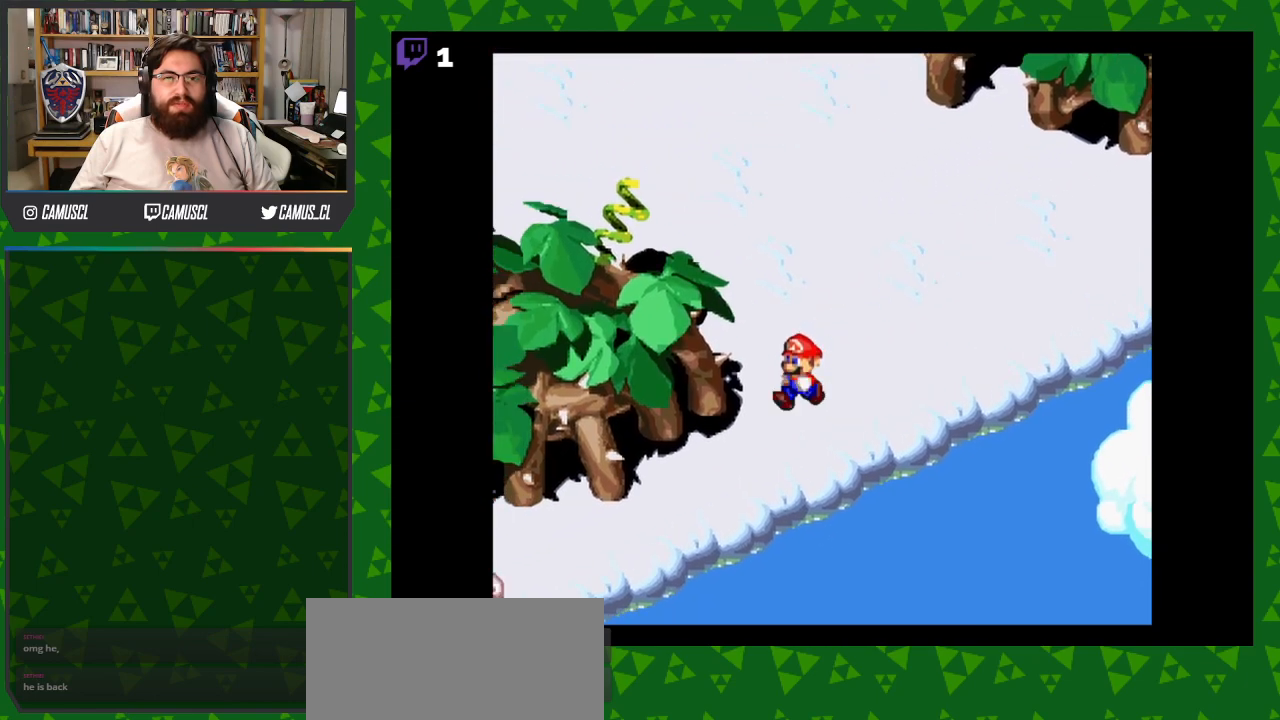
{"buttons": ["Y", "DPAD_DOWN", "DPAD_LEFT"], "events": []}
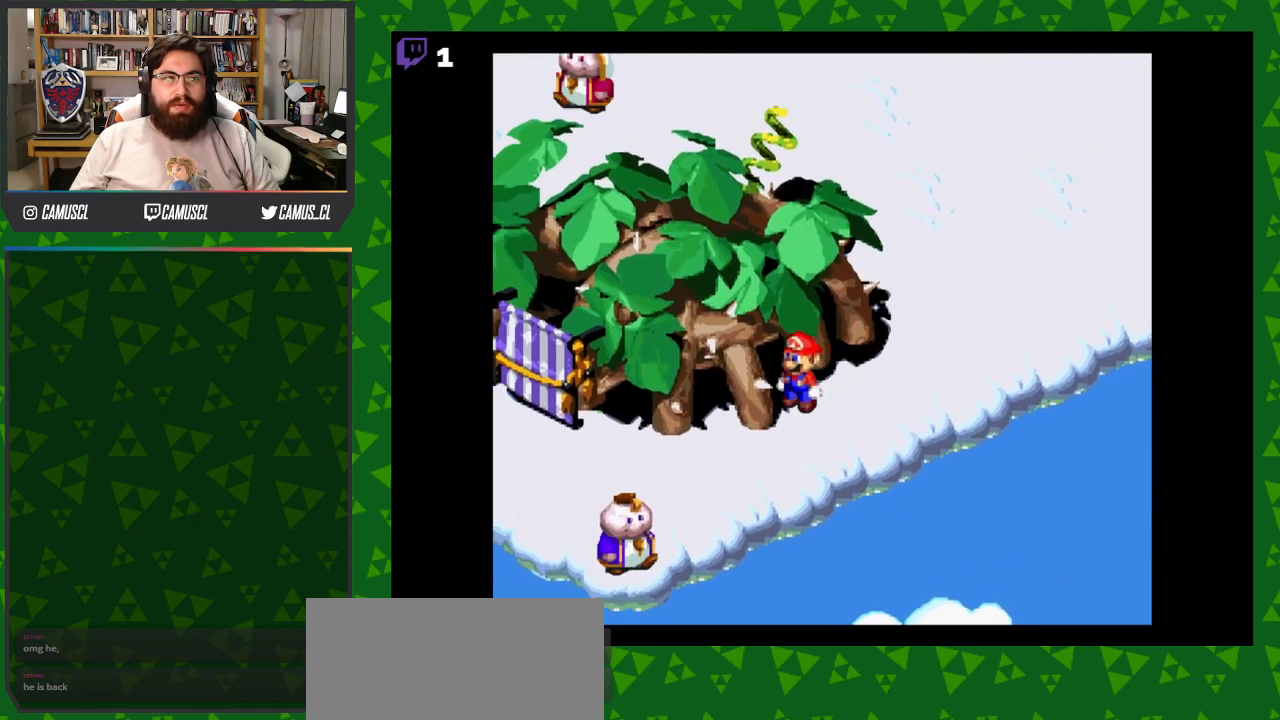
{"buttons": ["Y", "DPAD_LEFT"], "events": [[383, "DPAD_DOWN", "up"]]}
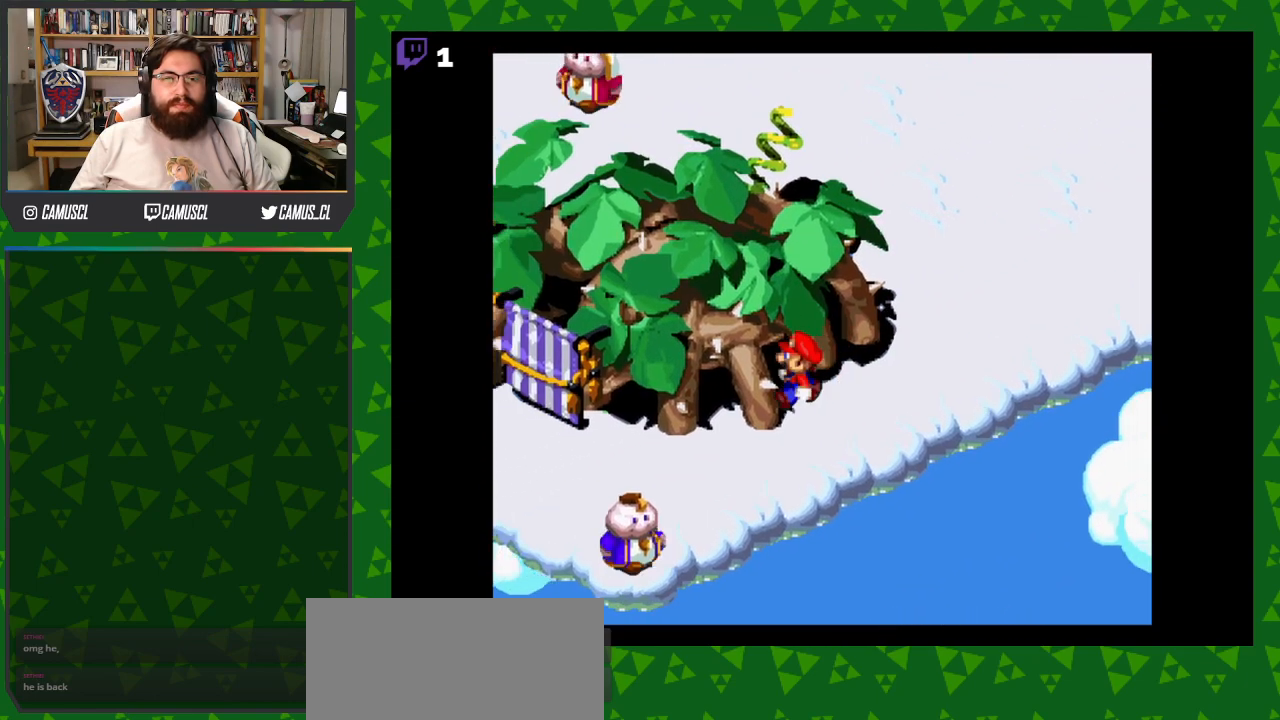
{"buttons": ["Y", "DPAD_LEFT"], "events": [[283, "B", "down"], [467, "B", "up"]]}
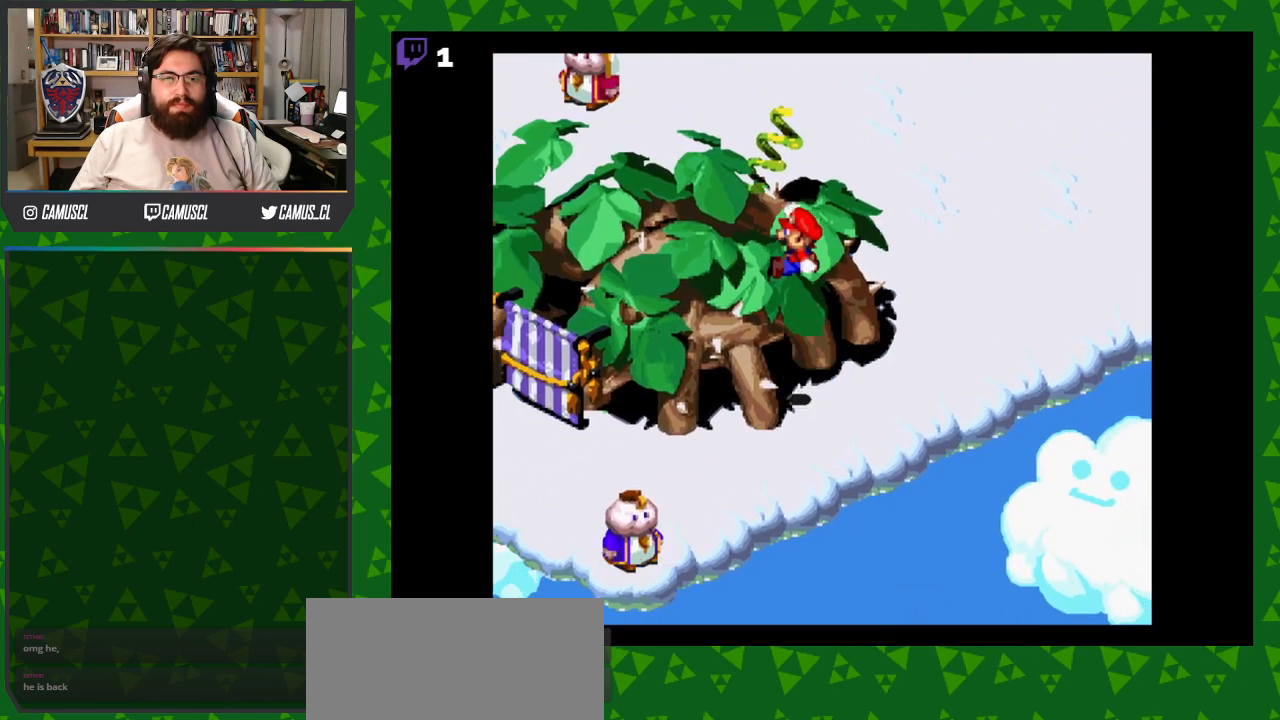
{"buttons": ["Y", "DPAD_DOWN"], "events": [[317, "DPAD_DOWN", "down"], [317, "DPAD_LEFT", "up"]]}
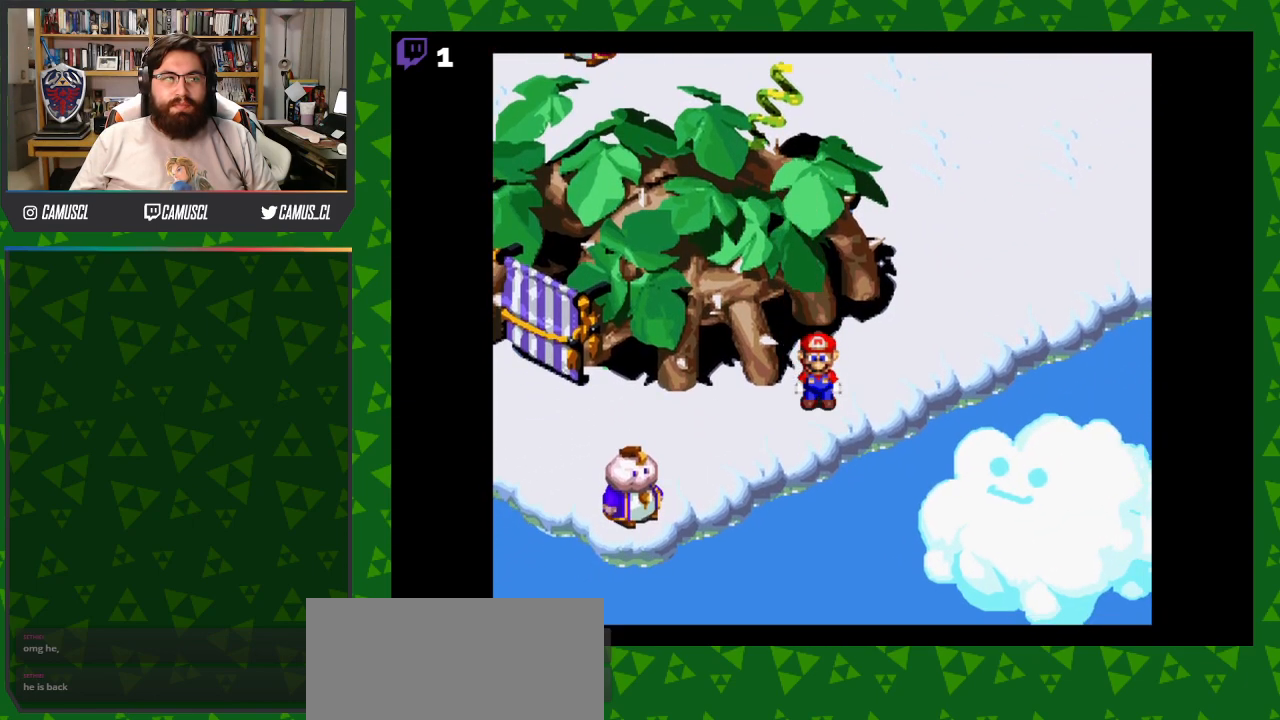
{"buttons": ["Y", "DPAD_UP", "DPAD_LEFT"], "events": [[67, "DPAD_DOWN", "up"], [67, "DPAD_LEFT", "down"], [433, "DPAD_UP", "down"]]}
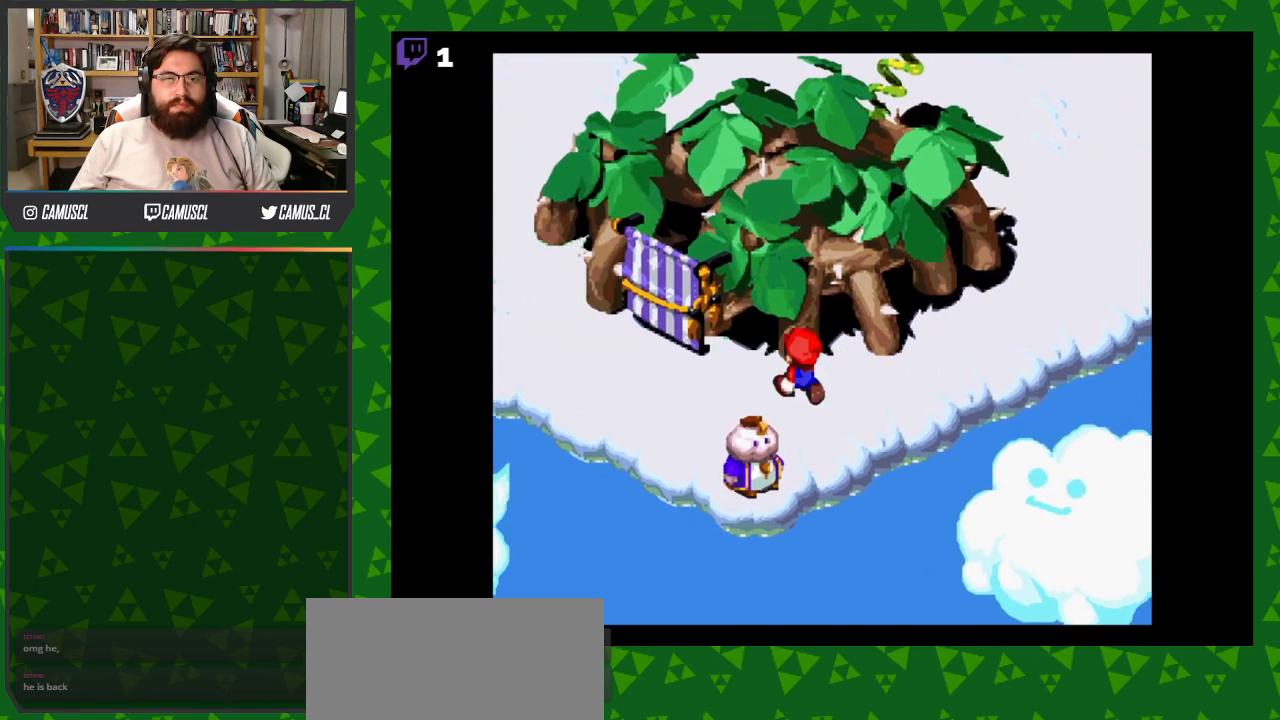
{"buttons": ["Y", "DPAD_UP", "DPAD_LEFT"], "events": []}
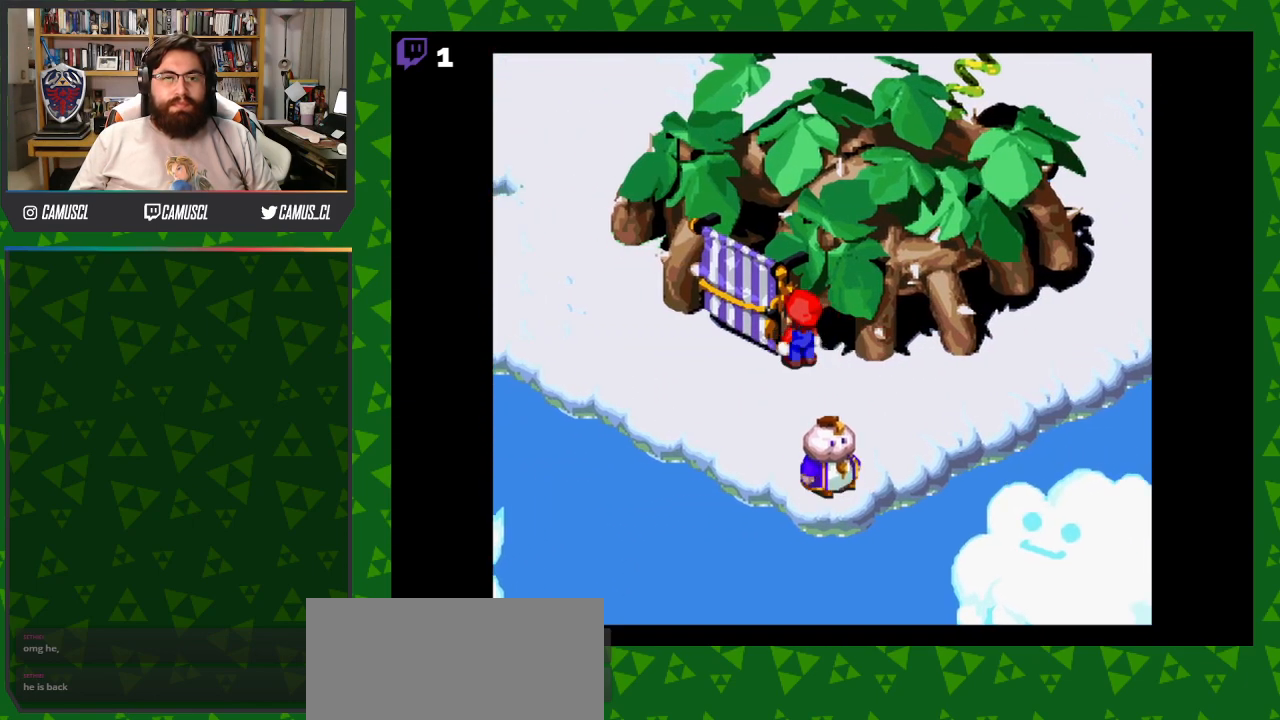
{"buttons": ["Y", "DPAD_LEFT"], "events": [[167, "DPAD_UP", "up"]]}
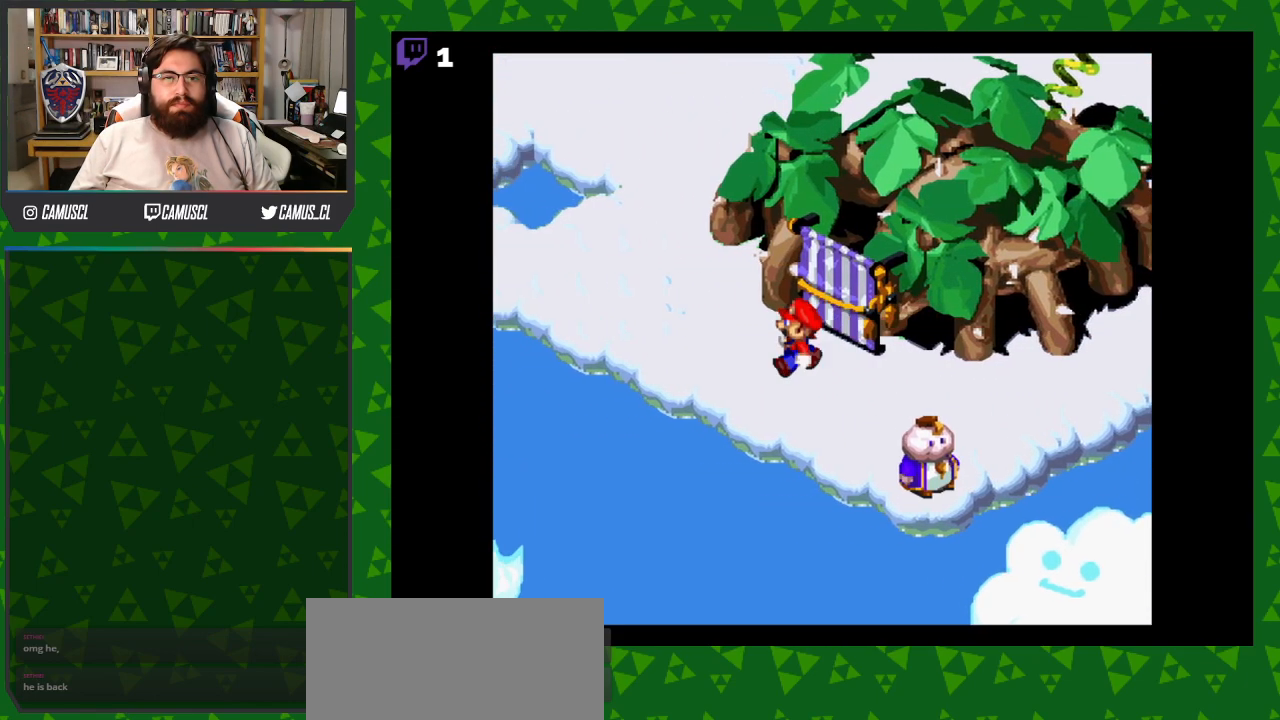
{"buttons": ["Y", "DPAD_UP", "DPAD_LEFT"], "events": [[133, "DPAD_UP", "down"]]}
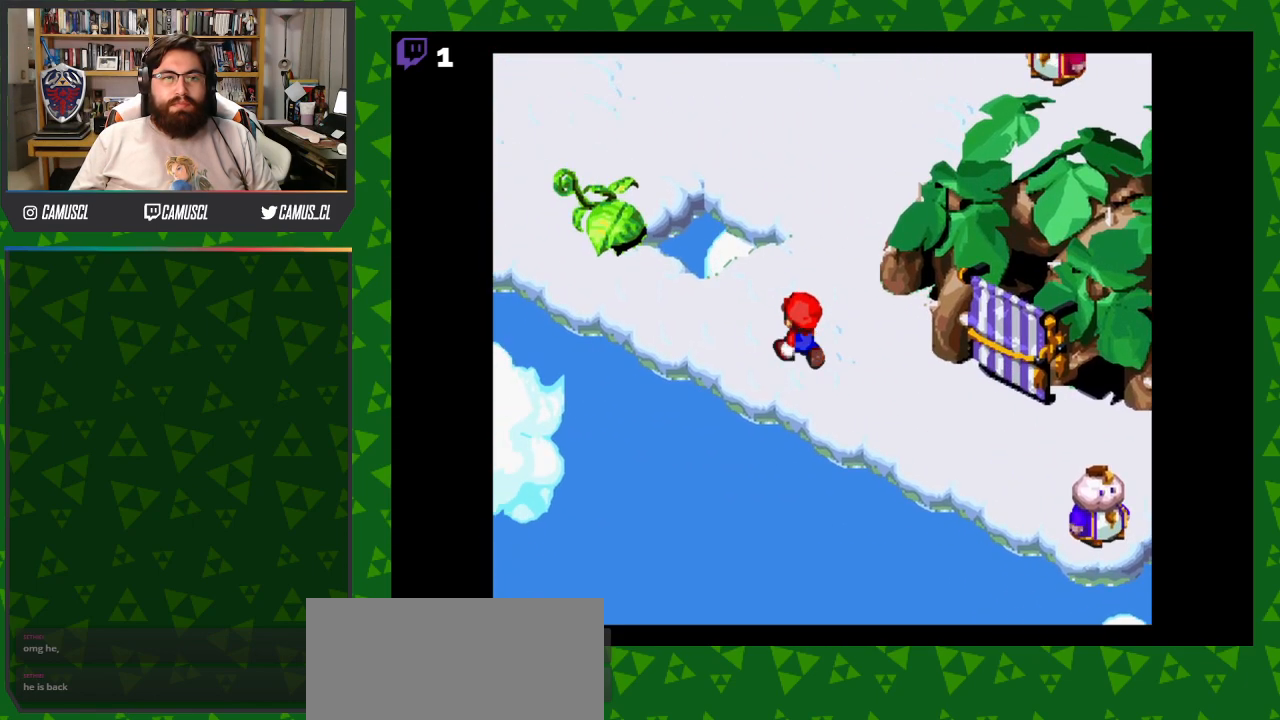
{"buttons": ["B", "Y", "DPAD_UP", "DPAD_LEFT"], "events": [[367, "B", "down"]]}
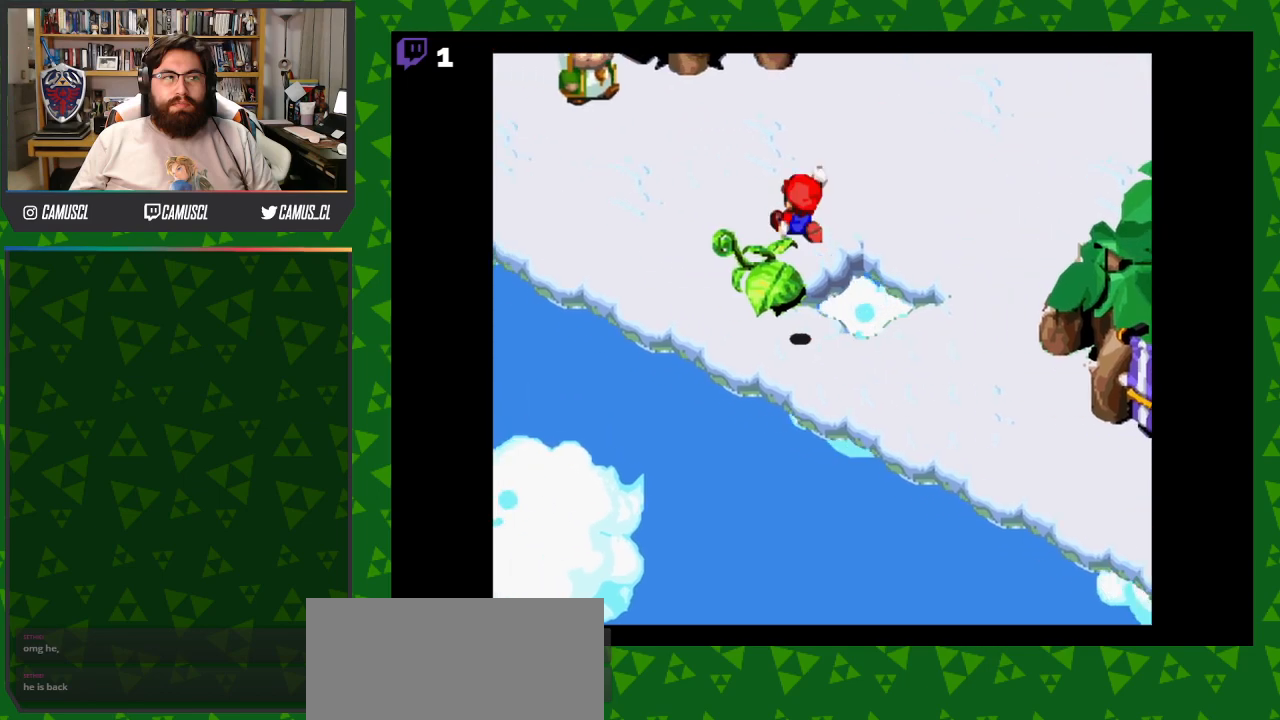
{"buttons": ["Y", "DPAD_UP", "DPAD_LEFT"], "events": [[100, "B", "up"]]}
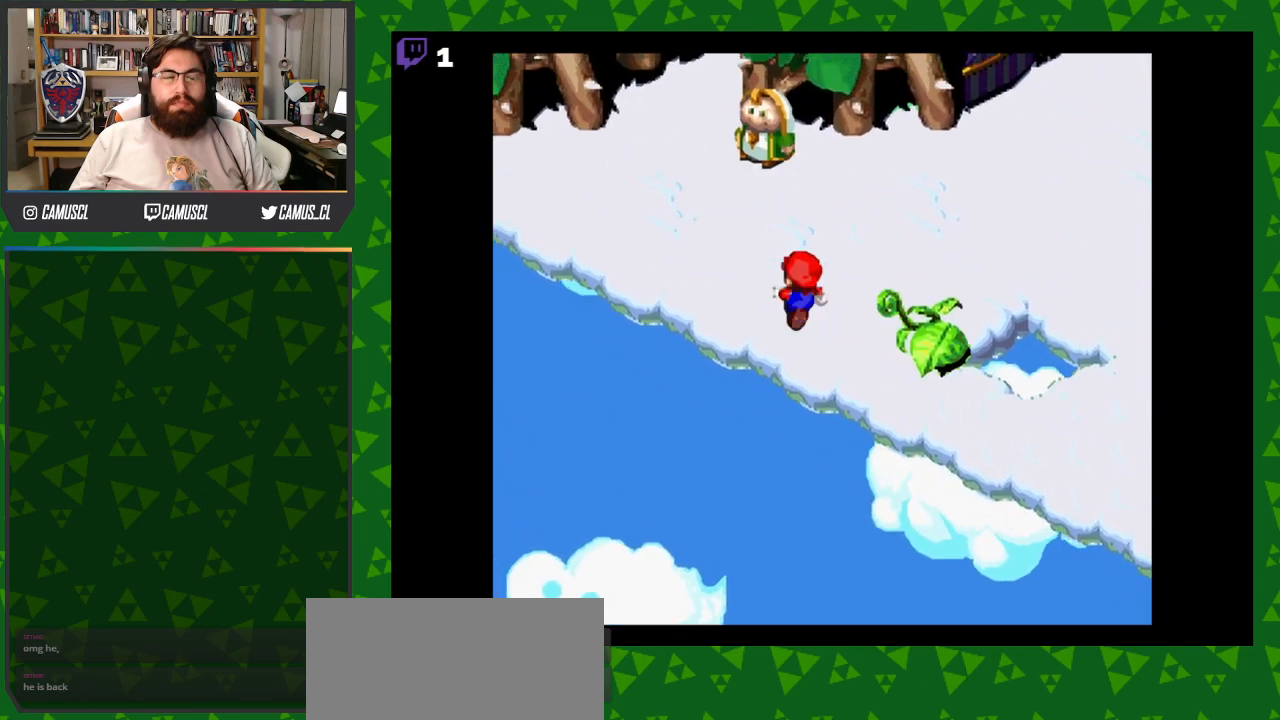
{"buttons": ["Y", "DPAD_DOWN", "DPAD_RIGHT"], "events": [[50, "DPAD_LEFT", "up"], [283, "DPAD_RIGHT", "down"], [283, "DPAD_UP", "up"], [467, "DPAD_DOWN", "down"]]}
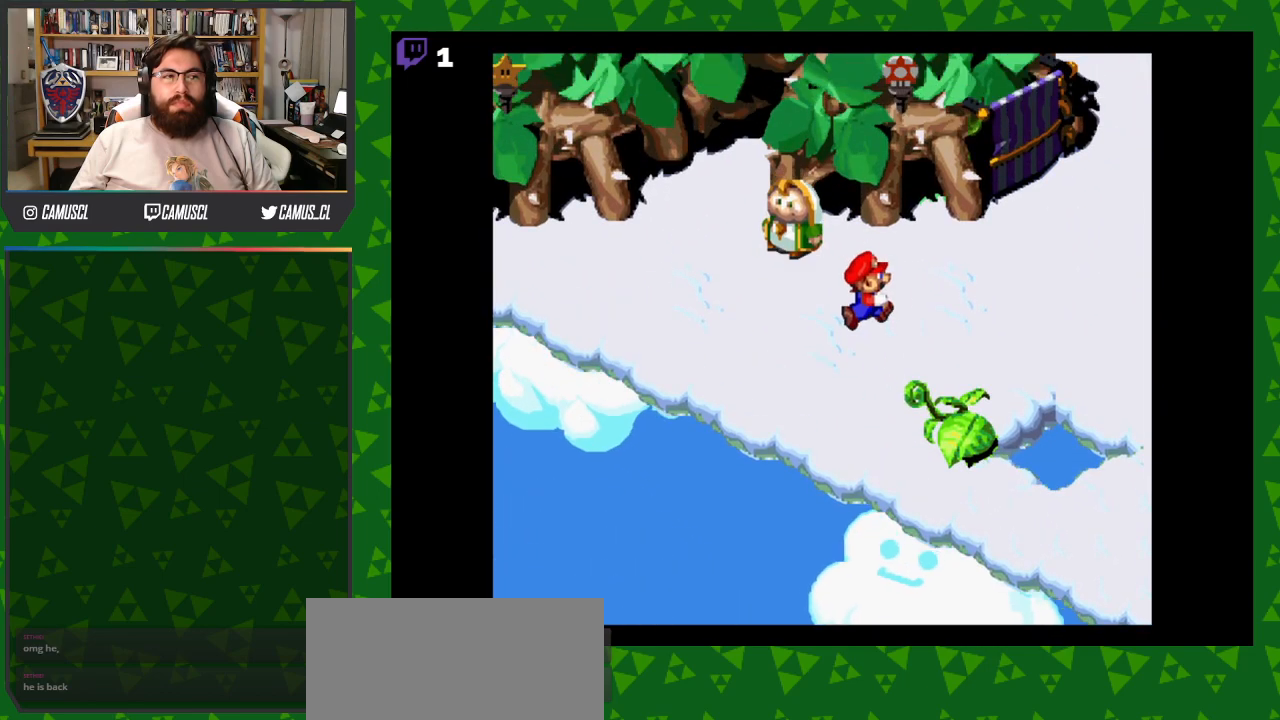
{"buttons": ["Y", "DPAD_DOWN"], "events": [[483, "DPAD_RIGHT", "up"]]}
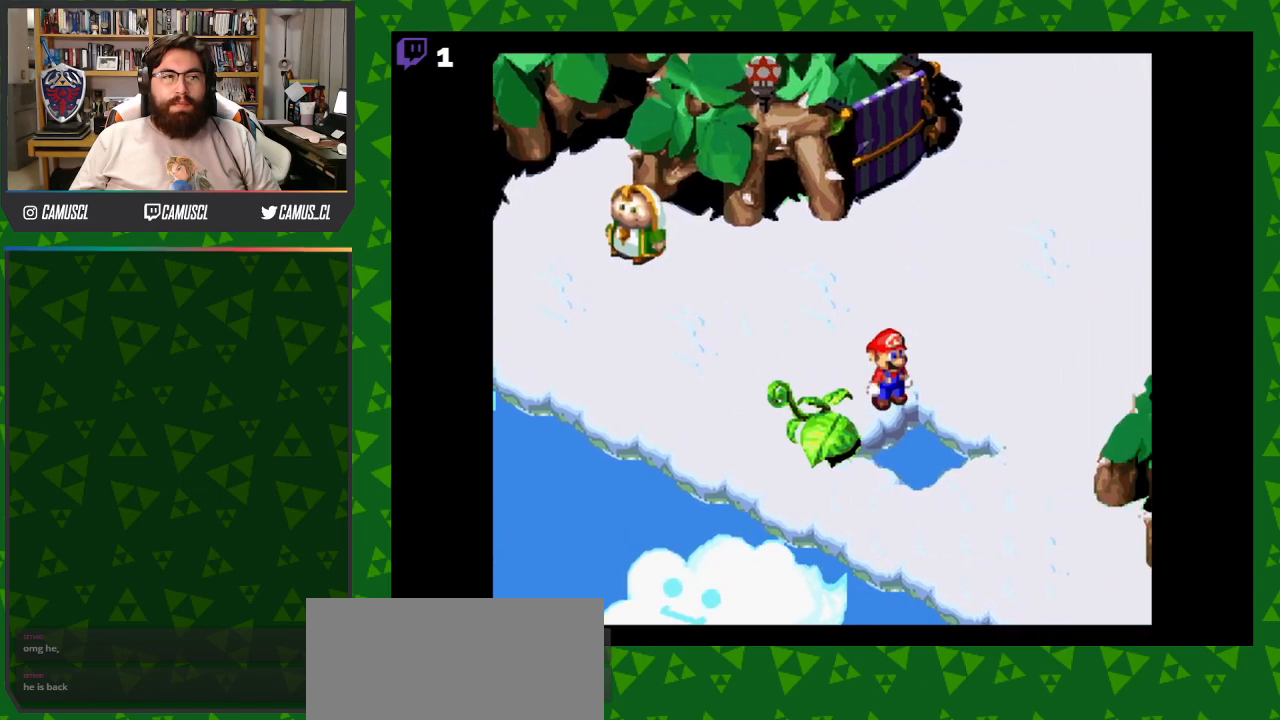
{"buttons": ["Y"], "events": [[433, "DPAD_DOWN", "up"]]}
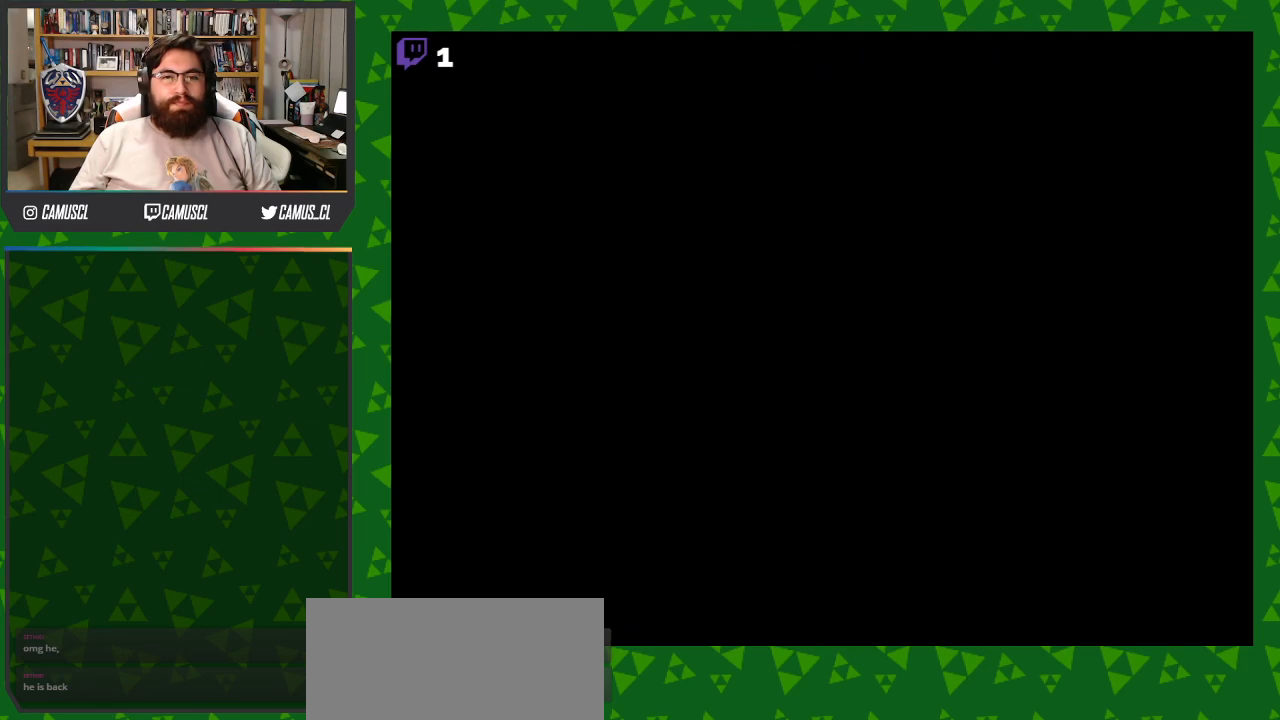
{"buttons": ["Y"], "events": []}
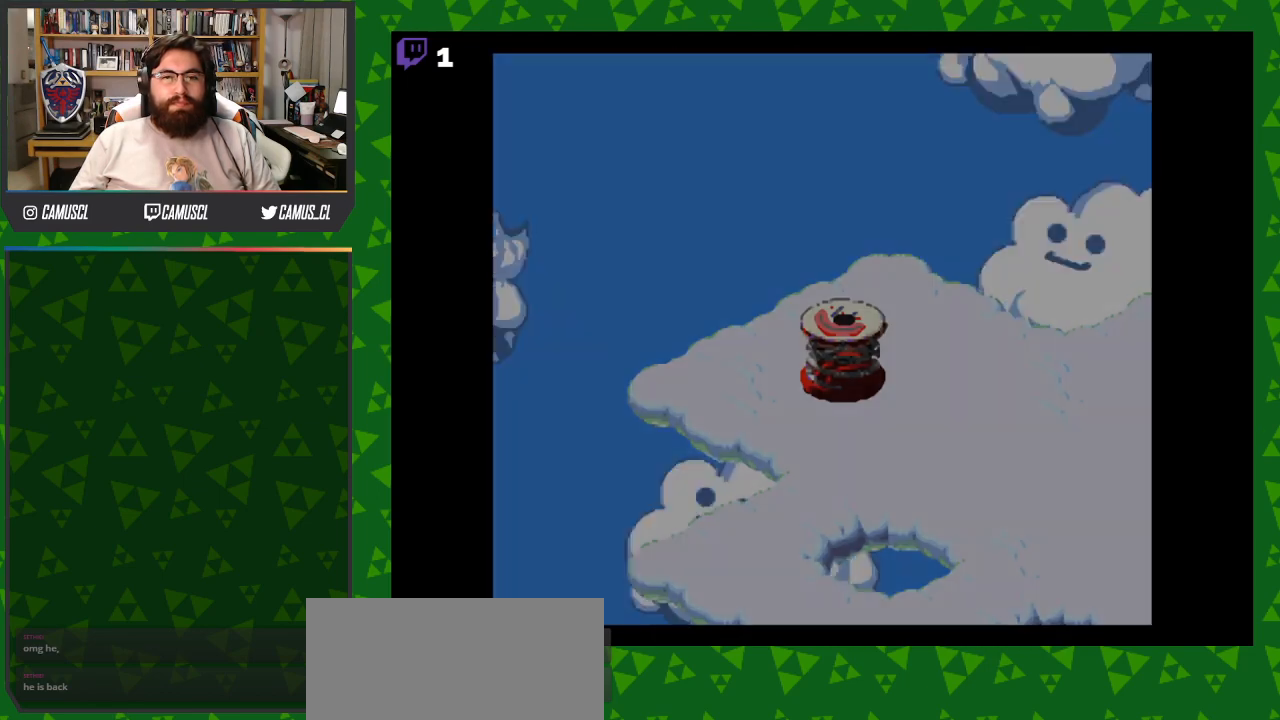
{"buttons": ["Y"], "events": []}